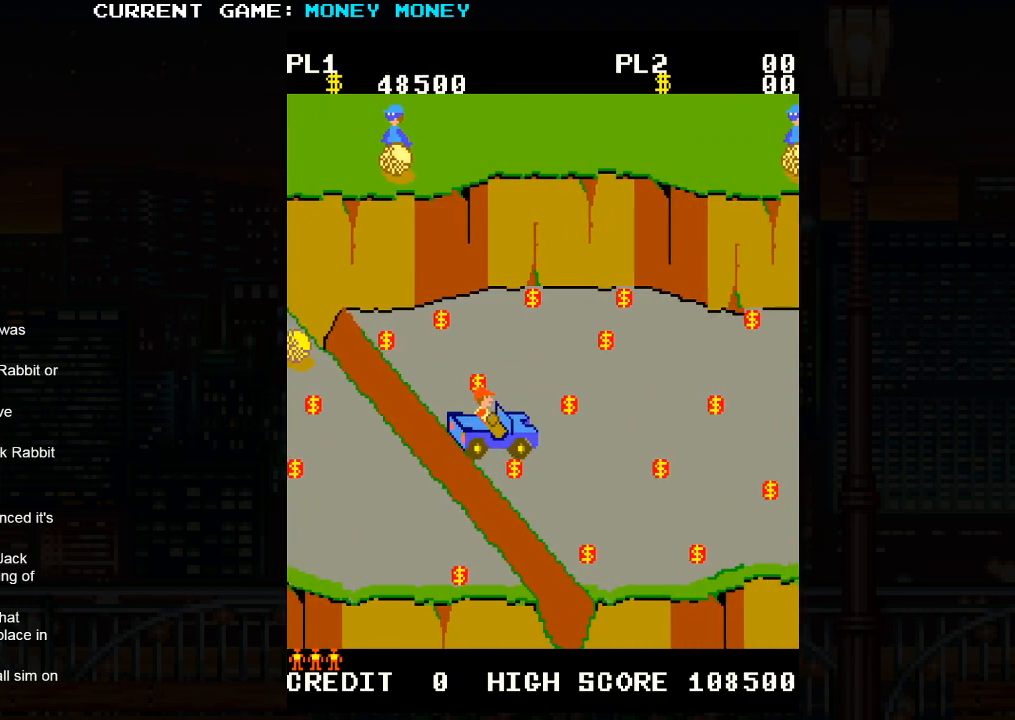
Gameplay with a controller (arcade stick); each line is a JSON object with the inputs held at the frame after it. "events" lists button and stick changes between this image and that frame as [ms after this image, input, new state], when the widget could be followed in between. Not read: L3 R3.
{"buttons": [], "left_stick": "center", "events": []}
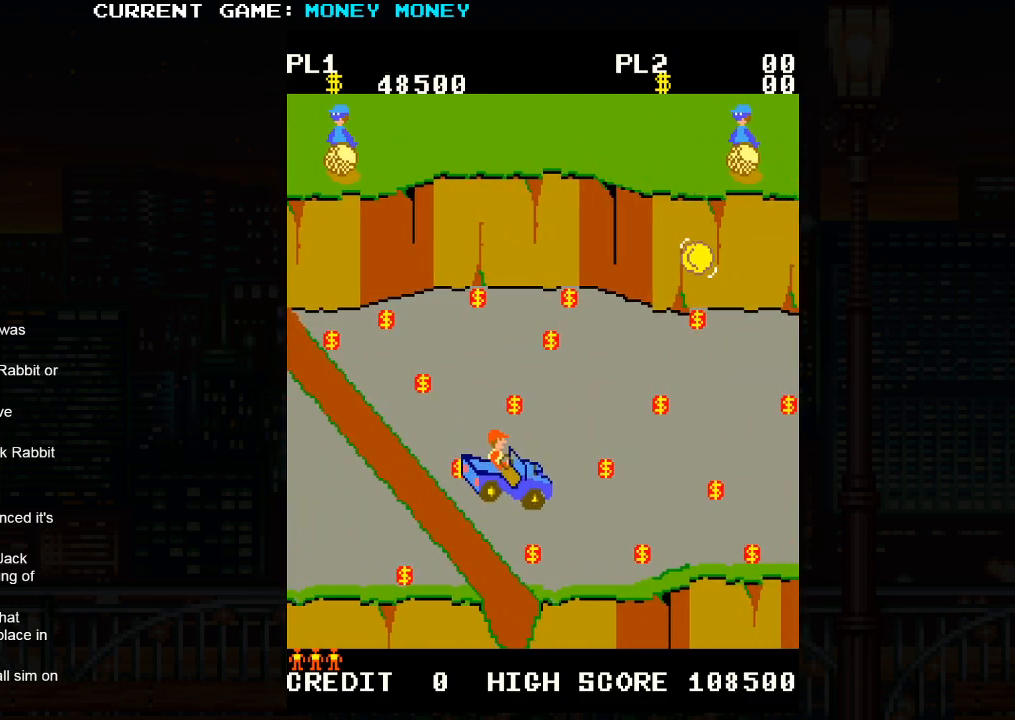
{"buttons": [], "left_stick": "right", "events": [[33, "left_stick", "up"], [350, "left_stick", "center"], [400, "left_stick", "right"]]}
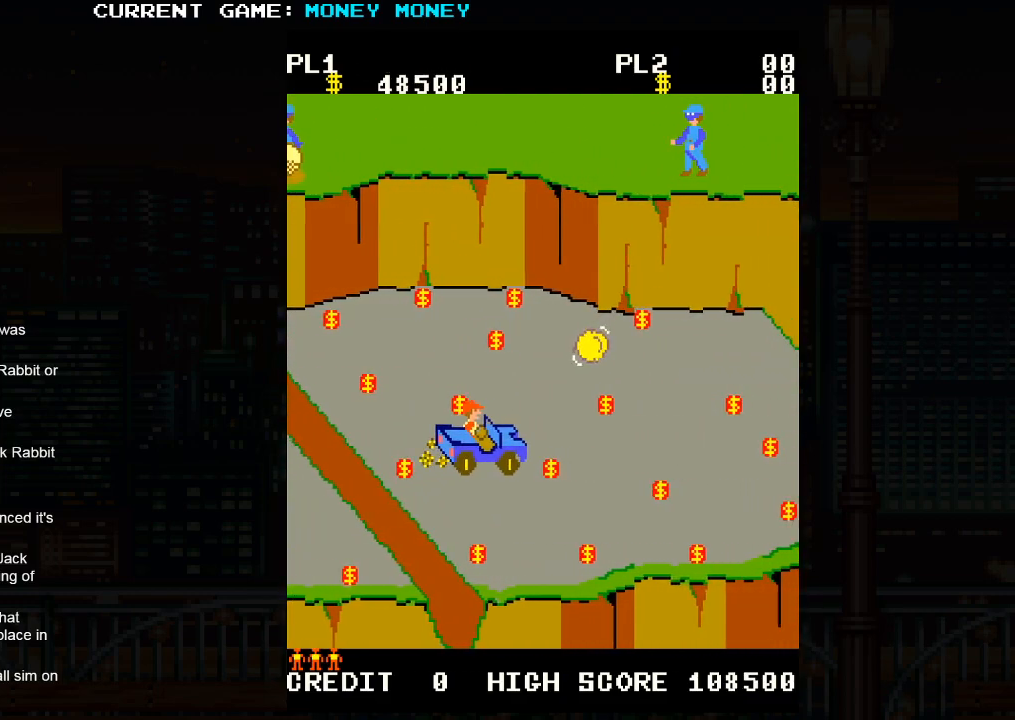
{"buttons": [], "left_stick": "down", "events": [[100, "left_stick", "down"]]}
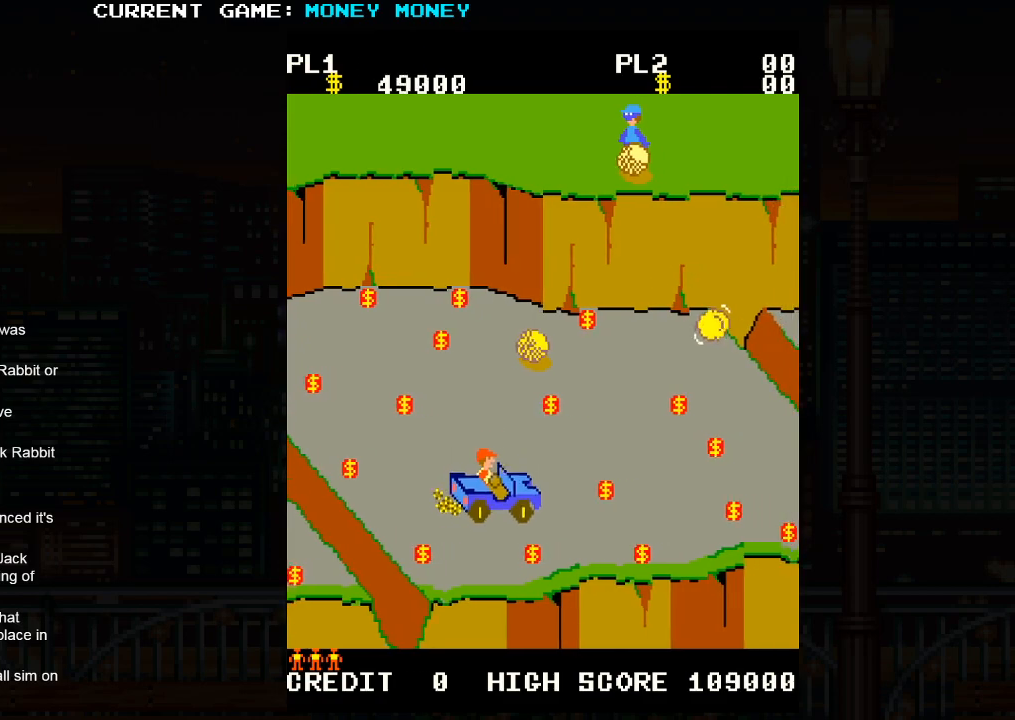
{"buttons": [], "left_stick": "up", "events": [[267, "left_stick", "left"], [333, "left_stick", "up-left"], [483, "left_stick", "up"]]}
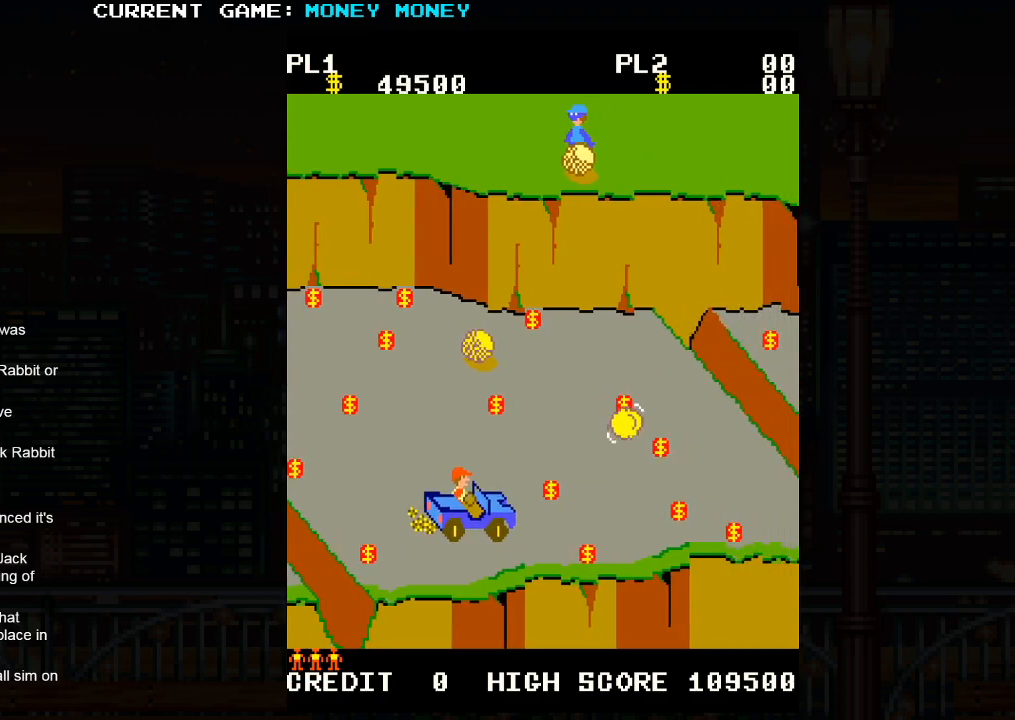
{"buttons": [], "left_stick": "right", "events": [[250, "left_stick", "right"]]}
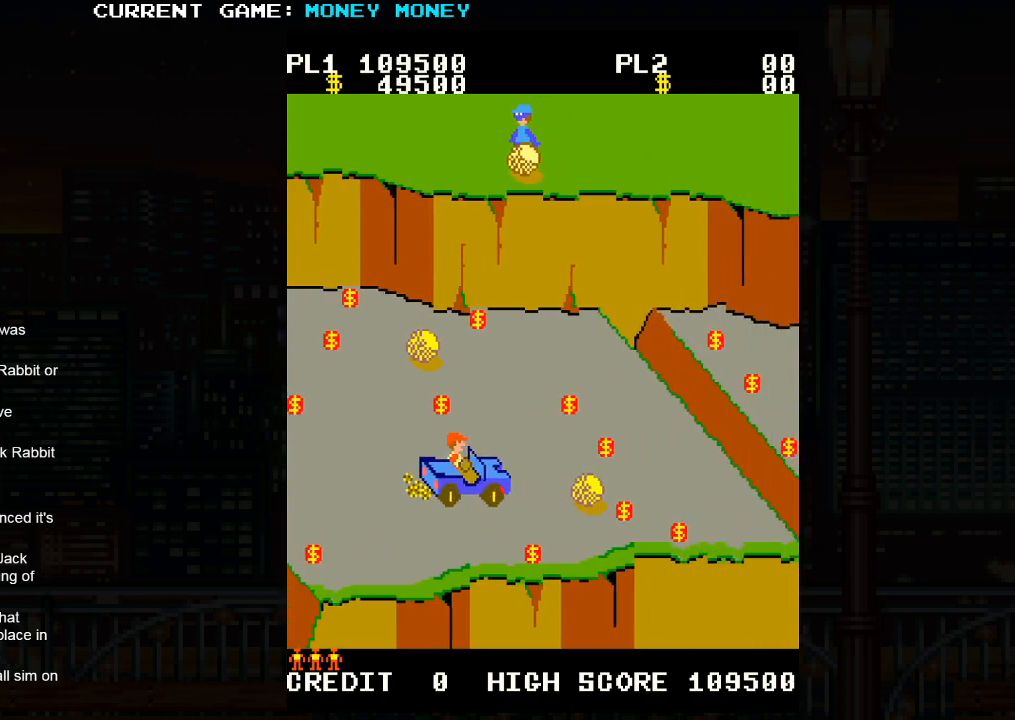
{"buttons": [], "left_stick": "right", "events": [[50, "left_stick", "up"], [483, "left_stick", "right"]]}
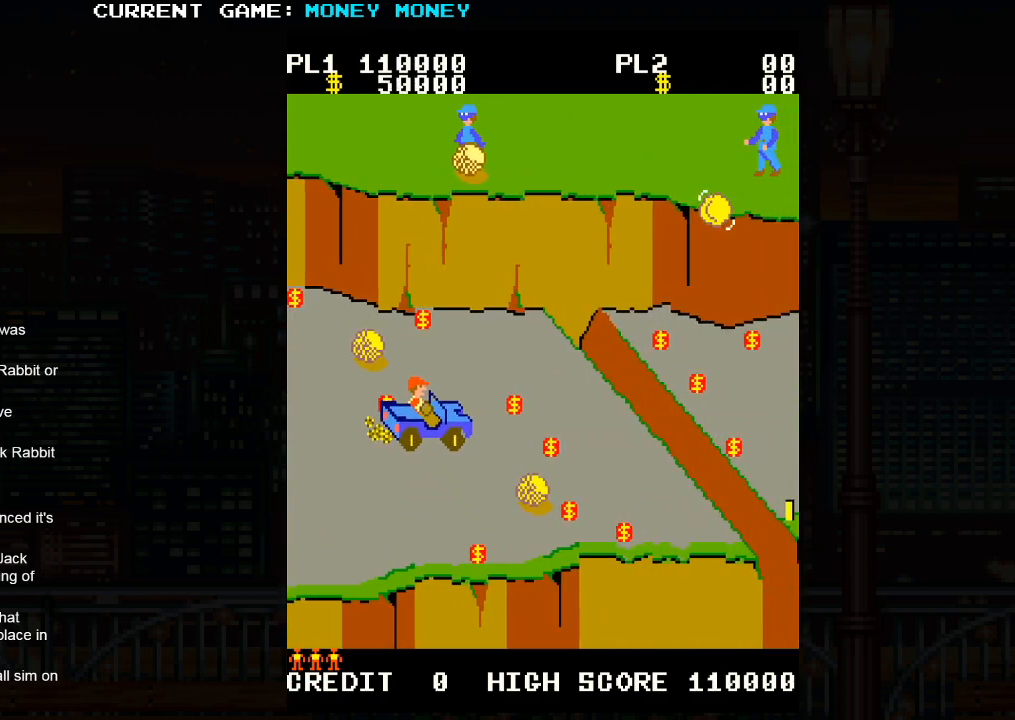
{"buttons": [], "left_stick": "left", "events": [[433, "left_stick", "down"], [500, "left_stick", "left"]]}
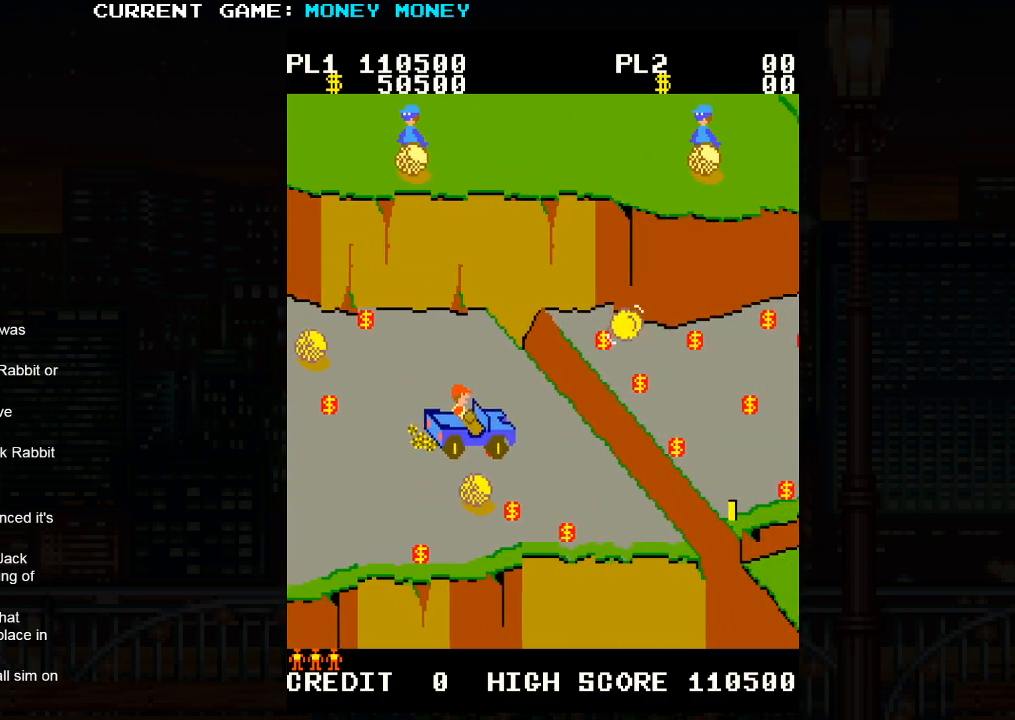
{"buttons": [], "left_stick": "down", "events": [[83, "left_stick", "up-left"], [350, "left_stick", "left"], [483, "left_stick", "down"]]}
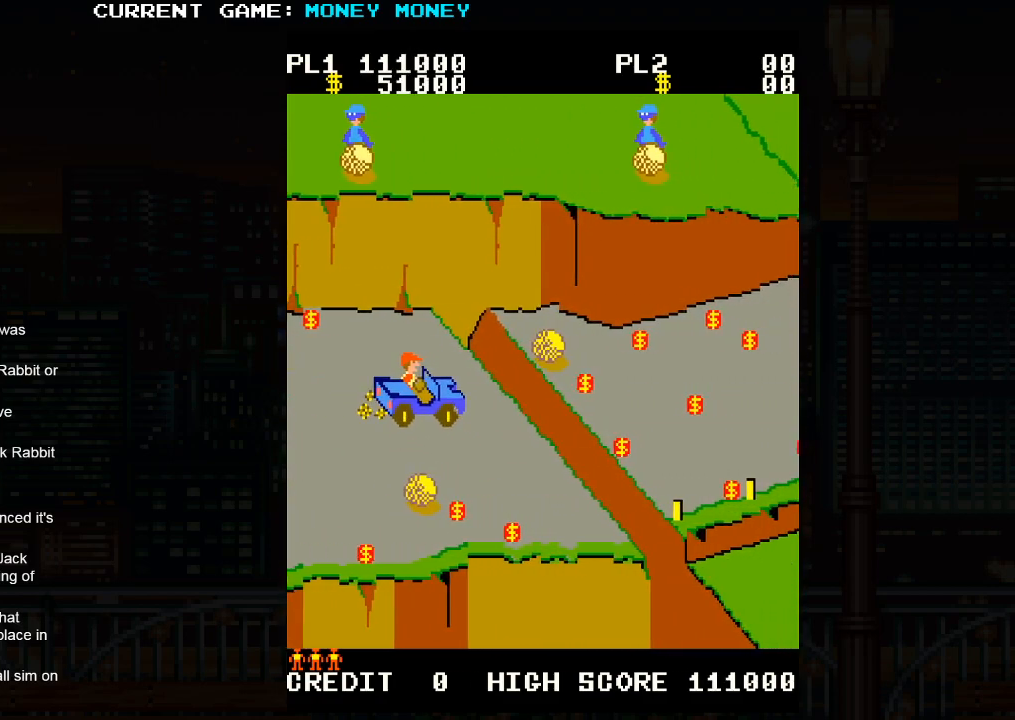
{"buttons": [], "left_stick": "right", "events": [[183, "left_stick", "right"], [317, "SQUARE", "down"], [433, "SQUARE", "up"]]}
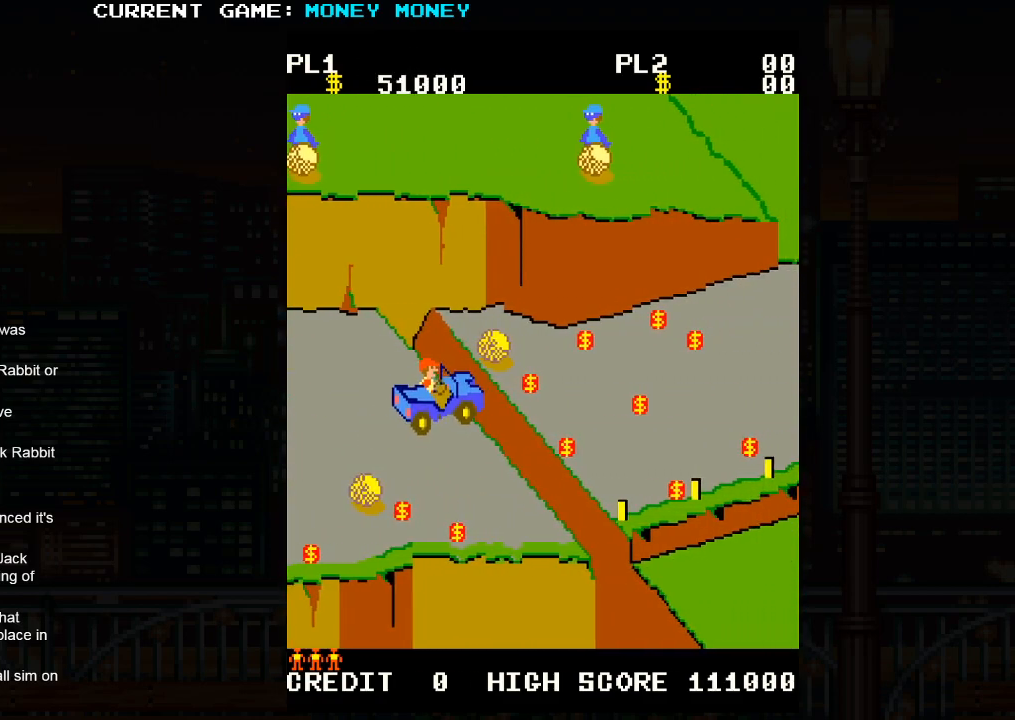
{"buttons": [], "left_stick": "center", "events": [[33, "left_stick", "center"]]}
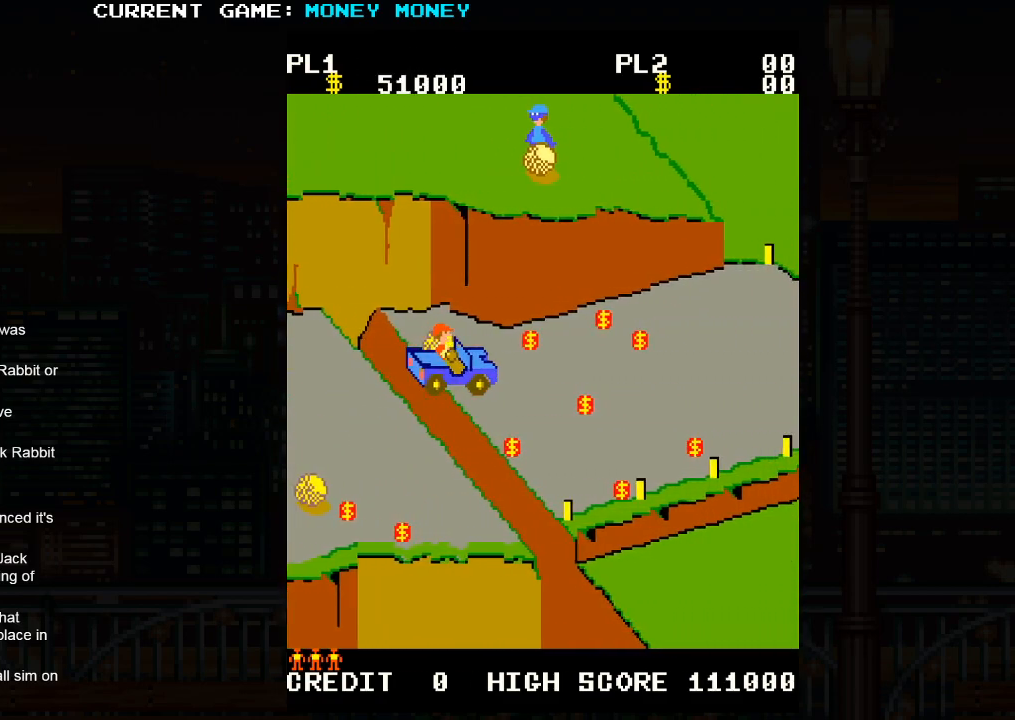
{"buttons": [], "left_stick": "center", "events": []}
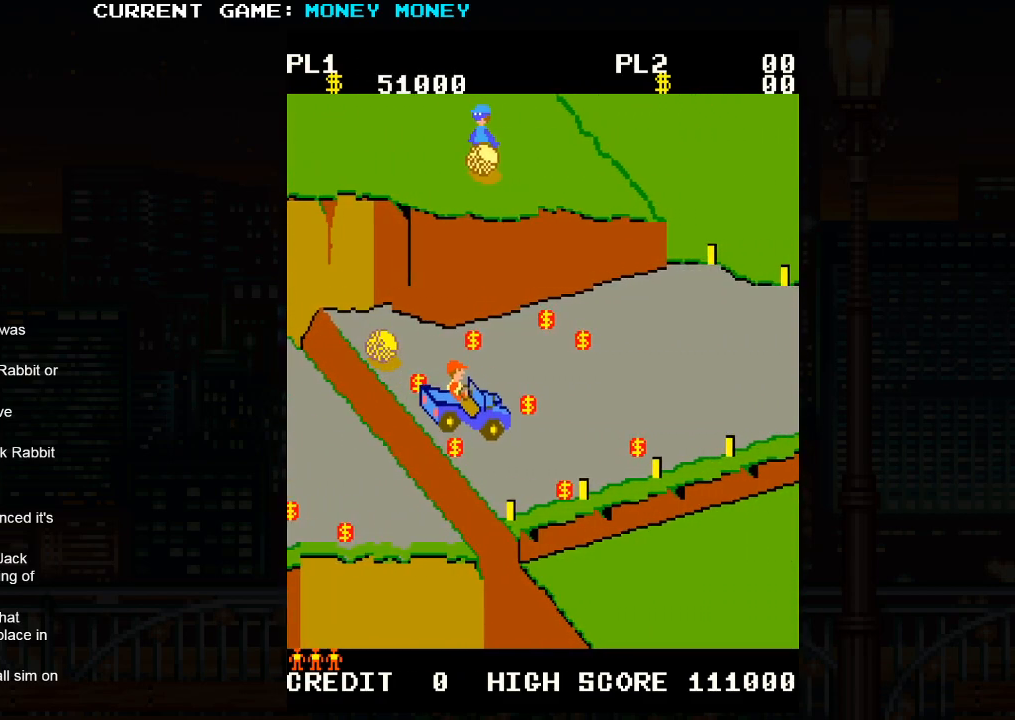
{"buttons": [], "left_stick": "up", "events": [[200, "left_stick", "right"], [350, "left_stick", "up"]]}
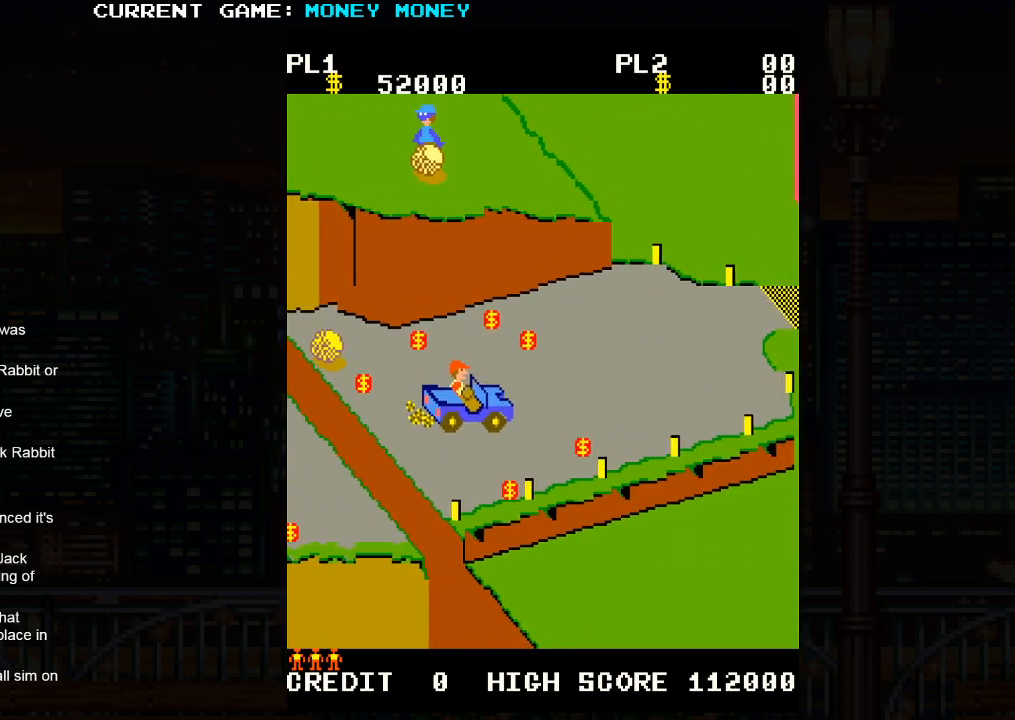
{"buttons": [], "left_stick": "up", "events": [[300, "left_stick", "right"], [500, "left_stick", "up"]]}
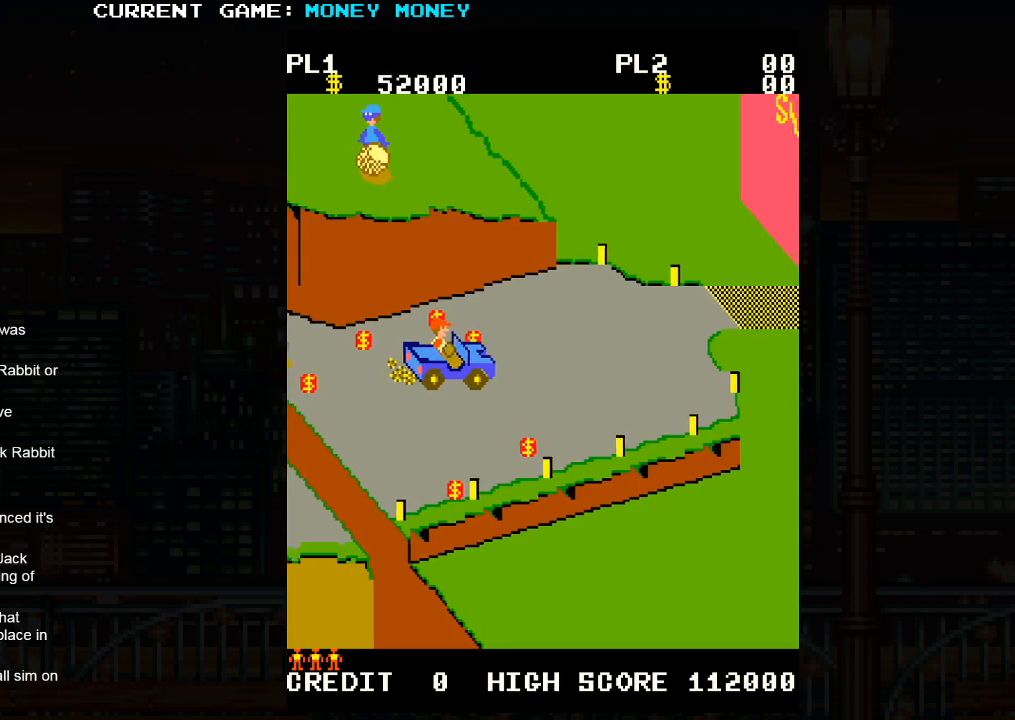
{"buttons": [], "left_stick": "right", "events": [[333, "left_stick", "right"]]}
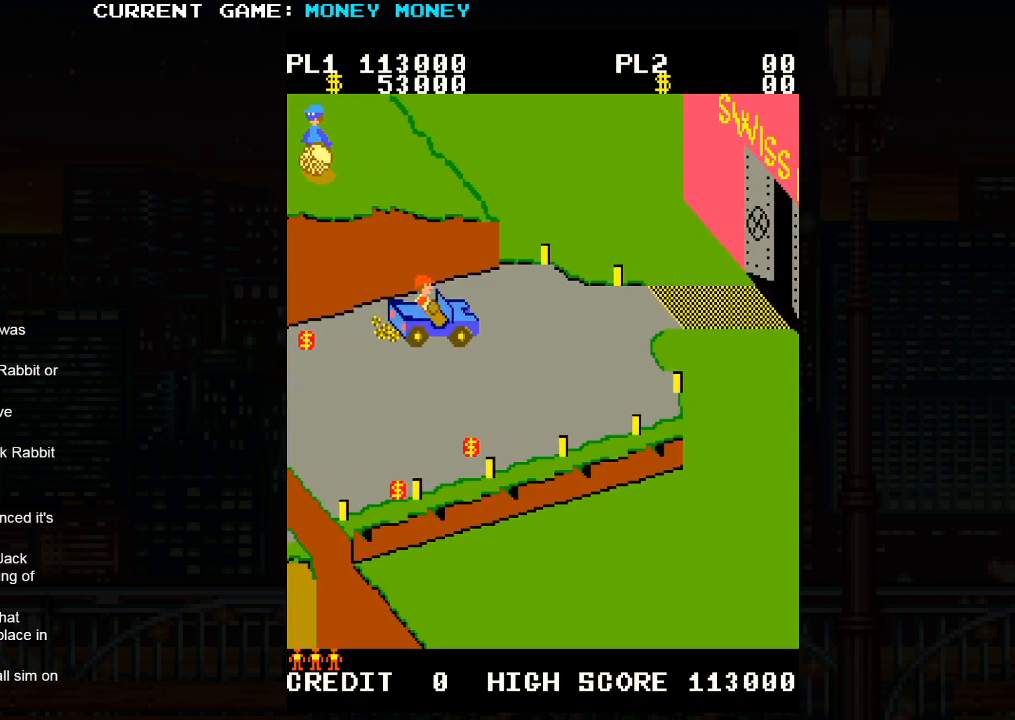
{"buttons": ["SQUARE"], "left_stick": "right", "events": [[133, "left_stick", "up"], [300, "left_stick", "right"], [317, "SQUARE", "down"], [367, "SQUARE", "up"], [467, "SQUARE", "down"]]}
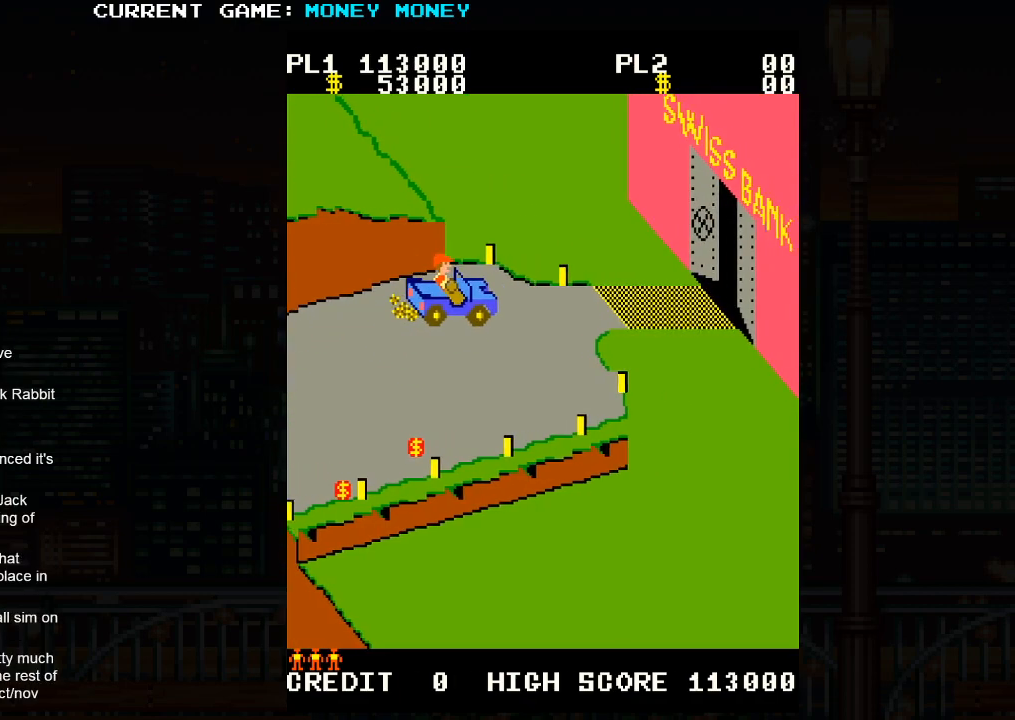
{"buttons": [], "left_stick": "right", "events": [[17, "SQUARE", "up"], [100, "SQUARE", "down"], [183, "SQUARE", "up"], [250, "SQUARE", "down"], [333, "SQUARE", "up"], [433, "SQUARE", "down"], [500, "SQUARE", "up"]]}
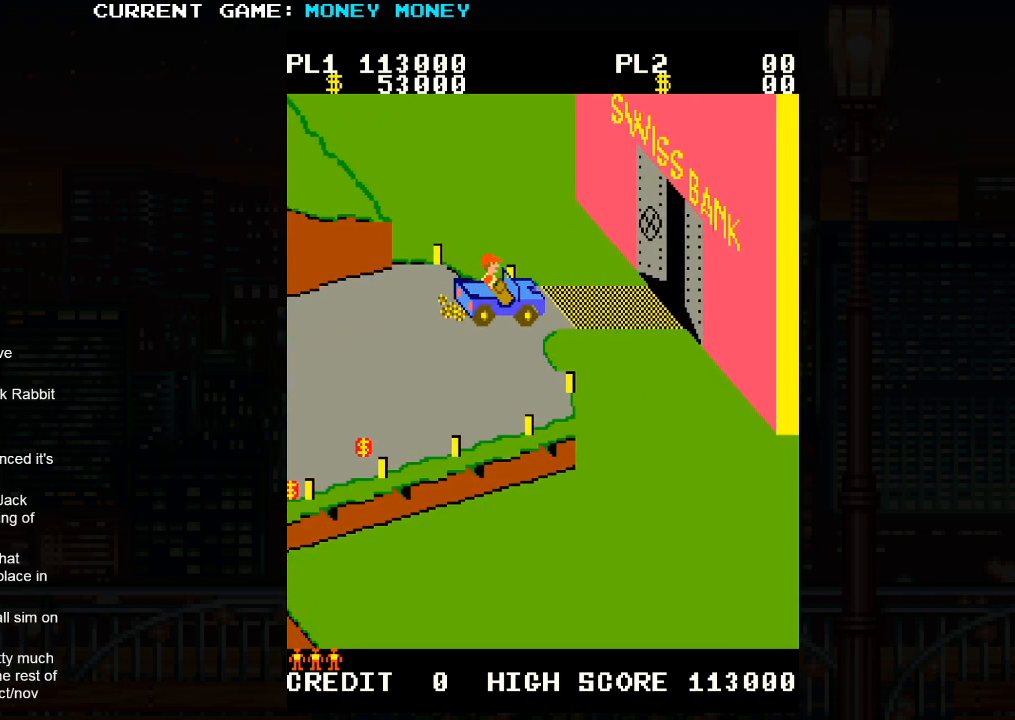
{"buttons": [], "left_stick": "right", "events": [[100, "SQUARE", "down"], [183, "SQUARE", "up"], [317, "SQUARE", "down"], [450, "SQUARE", "up"]]}
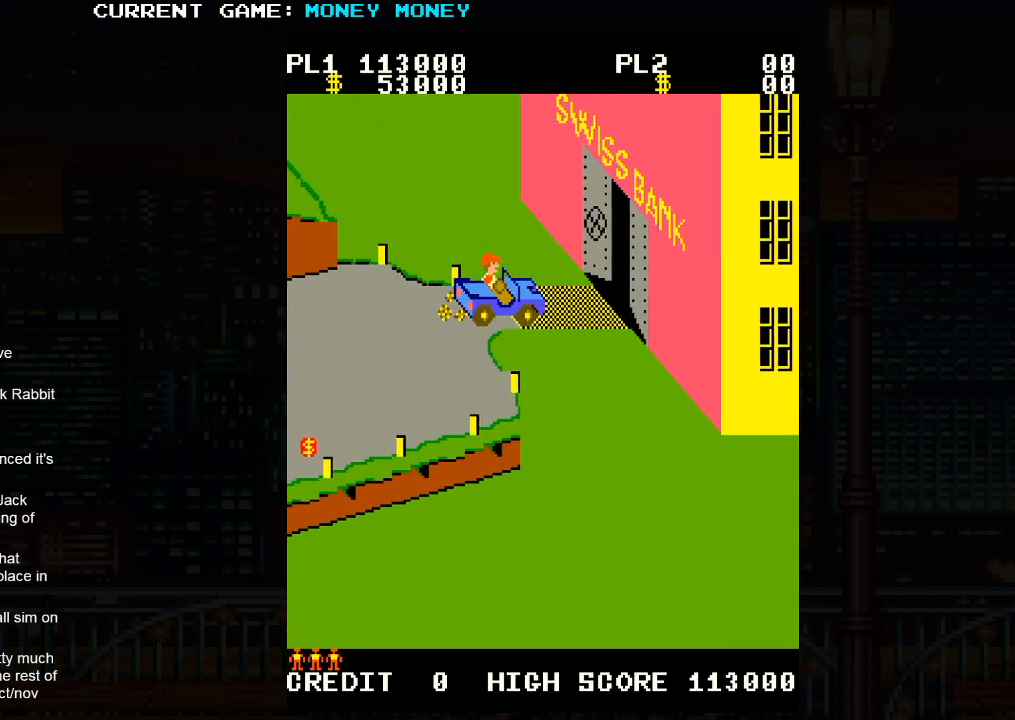
{"buttons": [], "left_stick": "right", "events": [[33, "SQUARE", "down"], [167, "SQUARE", "up"]]}
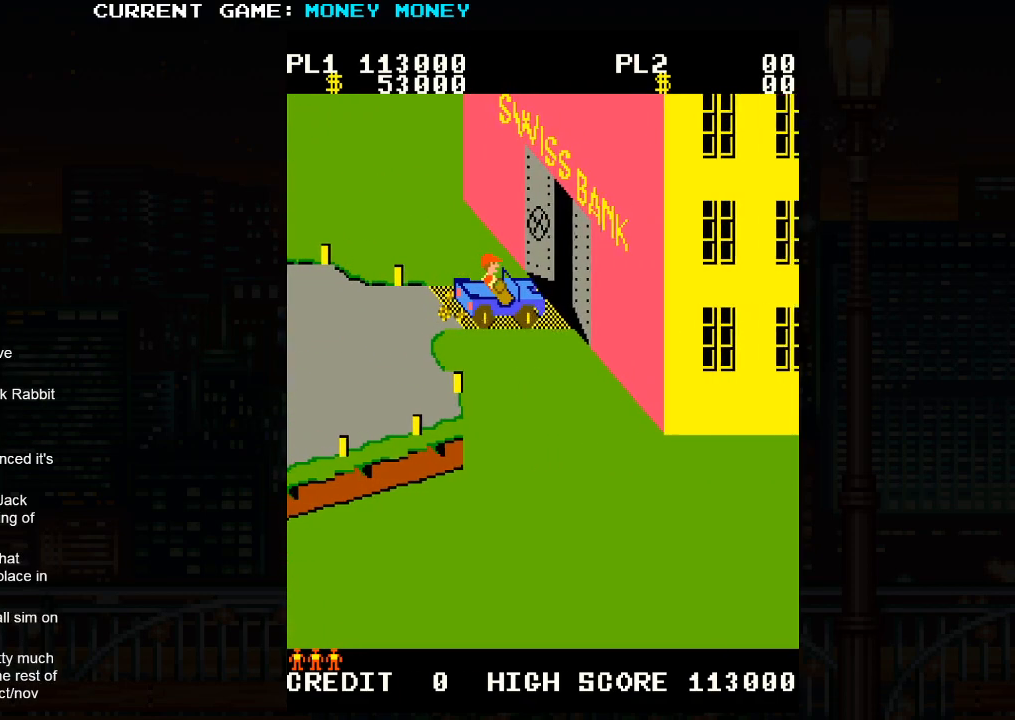
{"buttons": [], "left_stick": "center", "events": [[83, "left_stick", "center"]]}
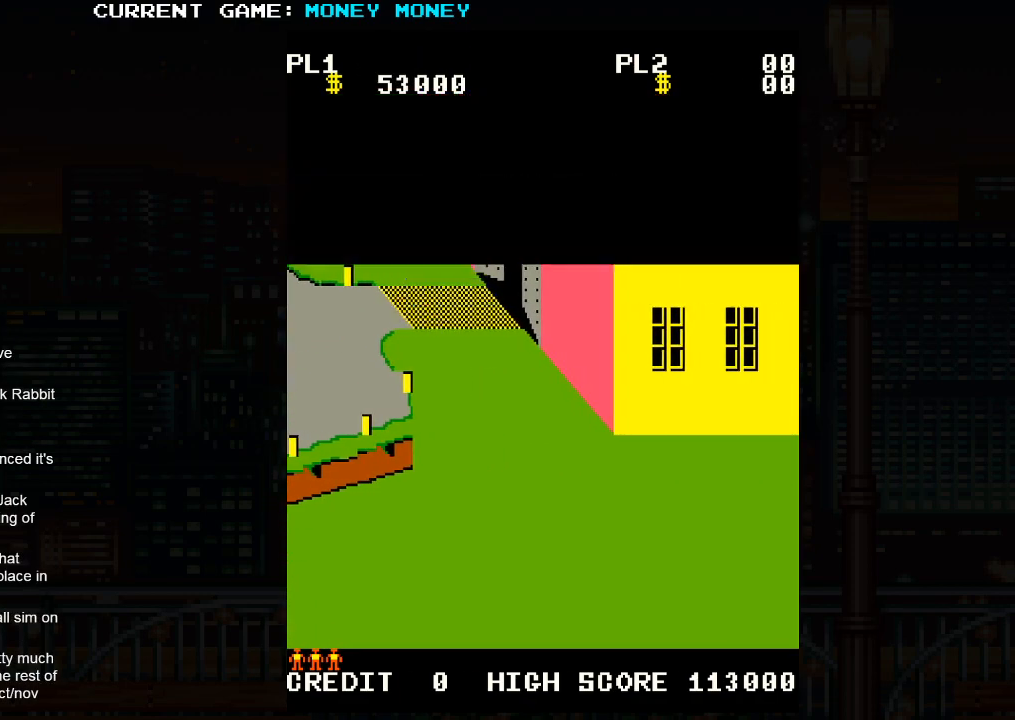
{"buttons": [], "left_stick": "center", "events": []}
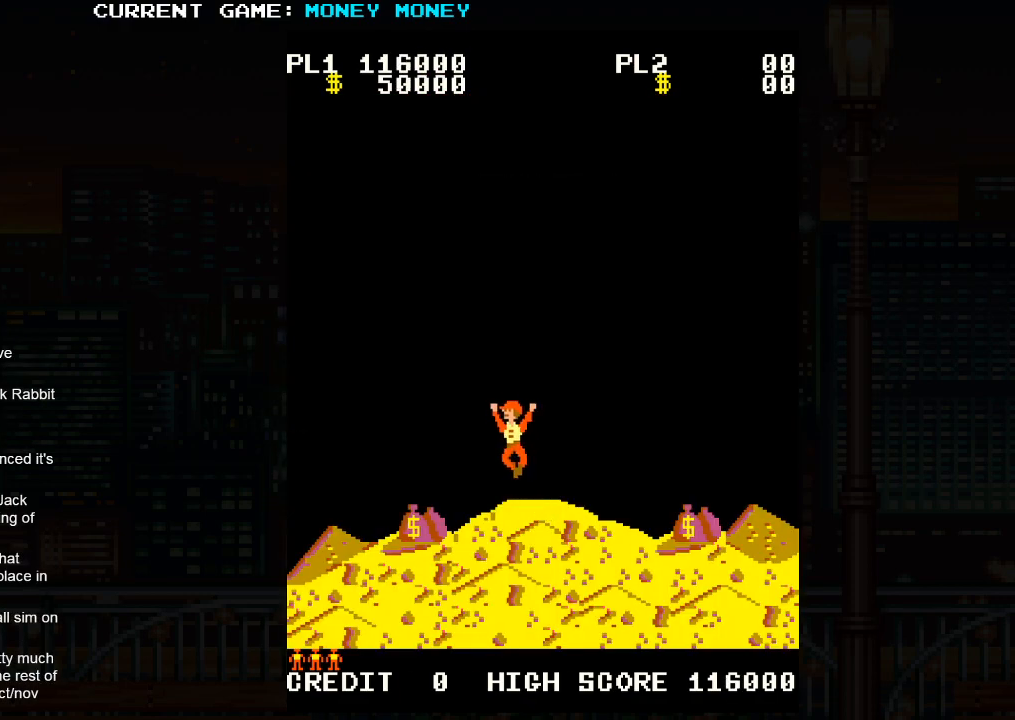
{"buttons": [], "left_stick": "center", "events": []}
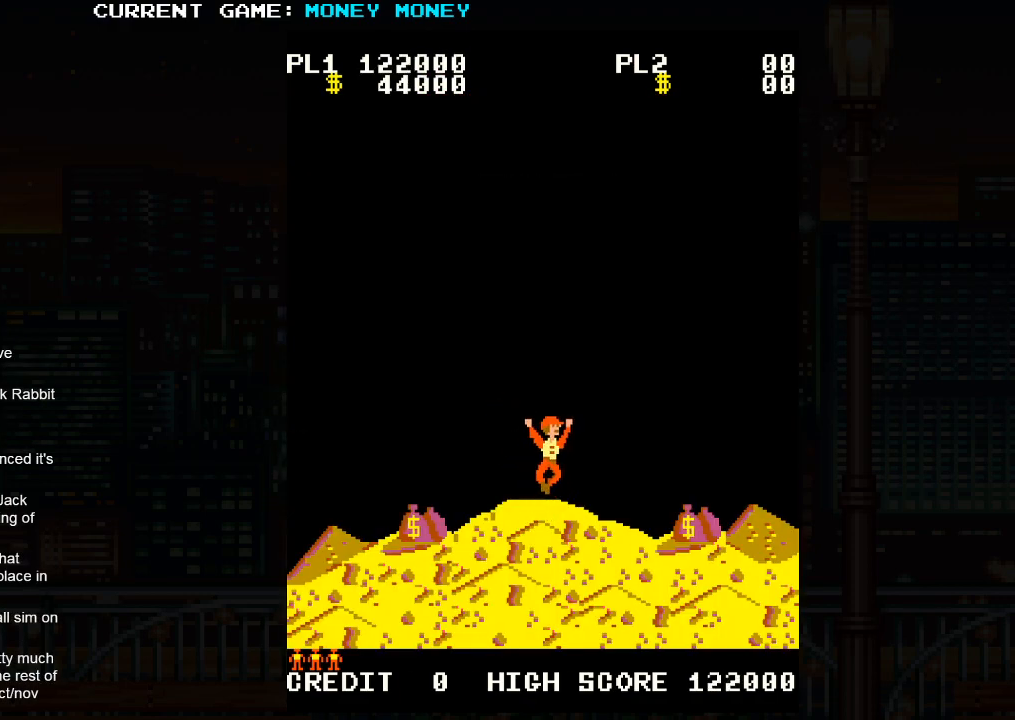
{"buttons": [], "left_stick": "center", "events": []}
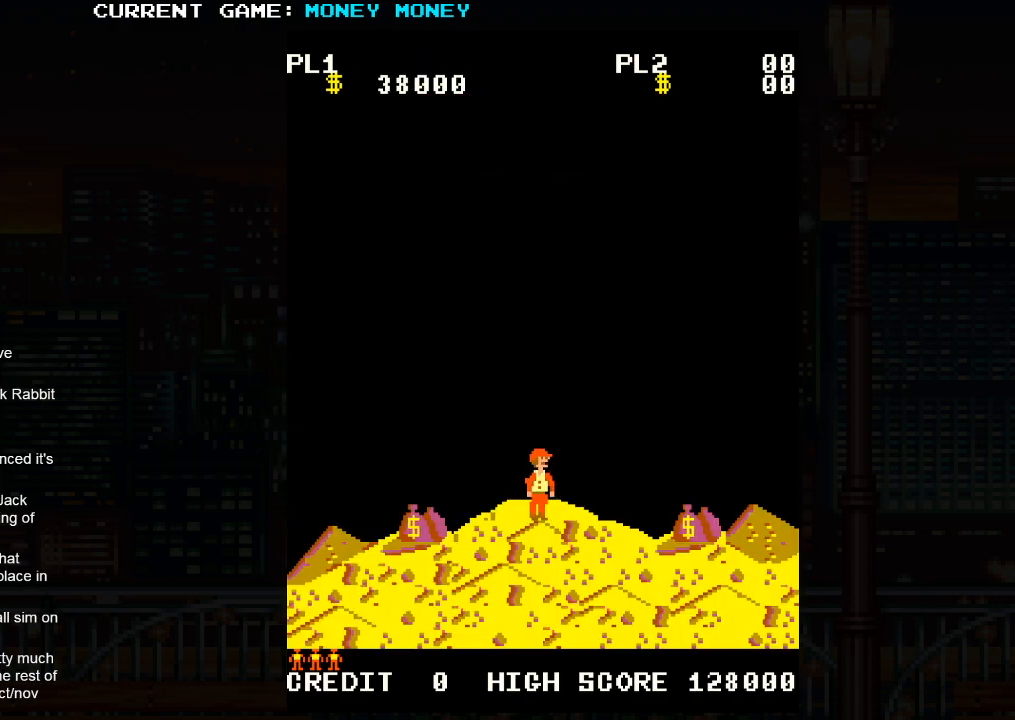
{"buttons": [], "left_stick": "center", "events": []}
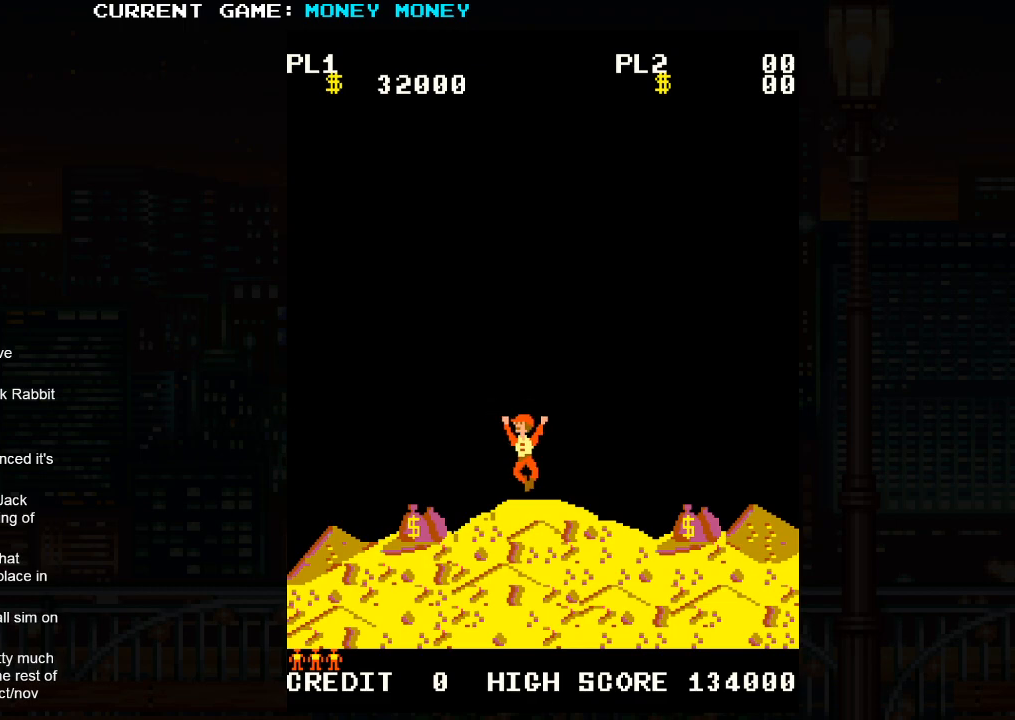
{"buttons": [], "left_stick": "center", "events": []}
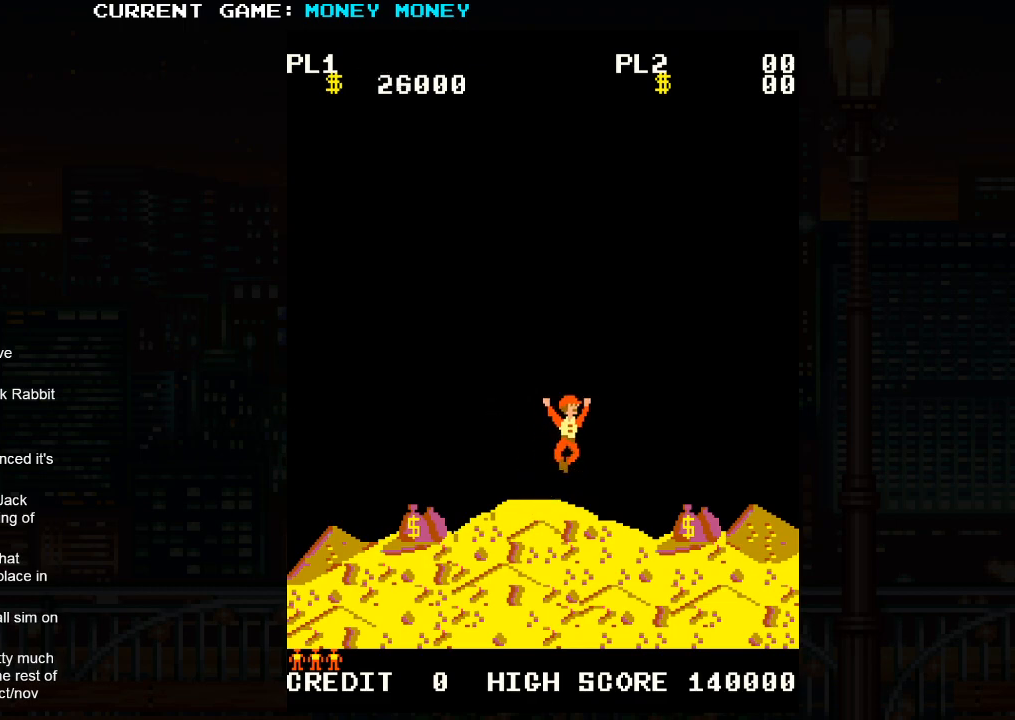
{"buttons": [], "left_stick": "center", "events": []}
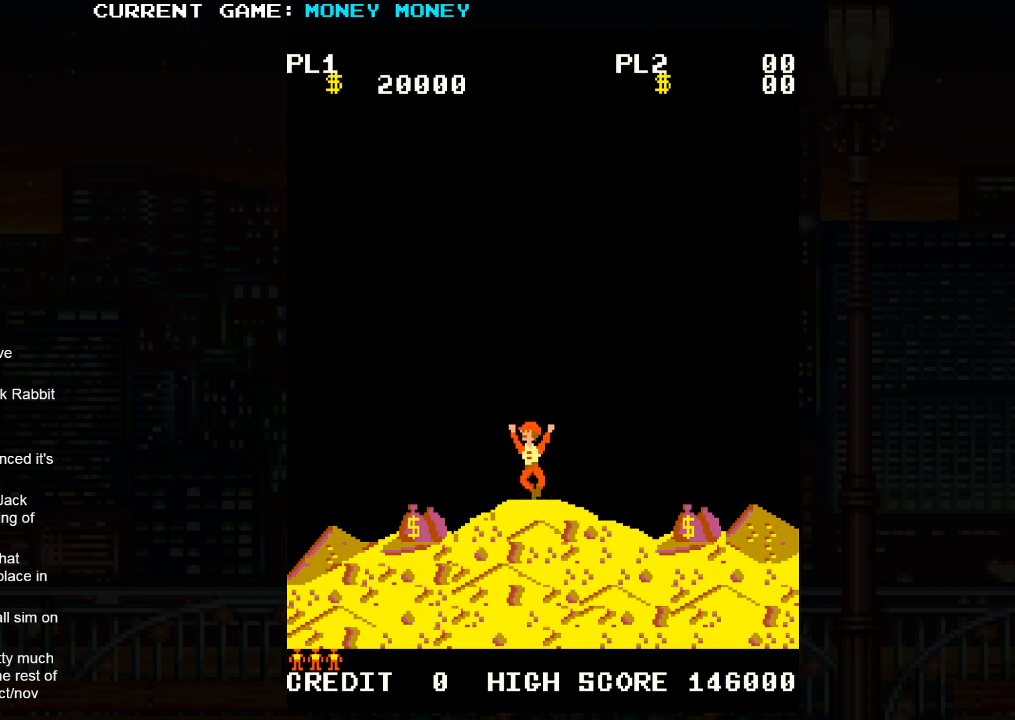
{"buttons": [], "left_stick": "center", "events": []}
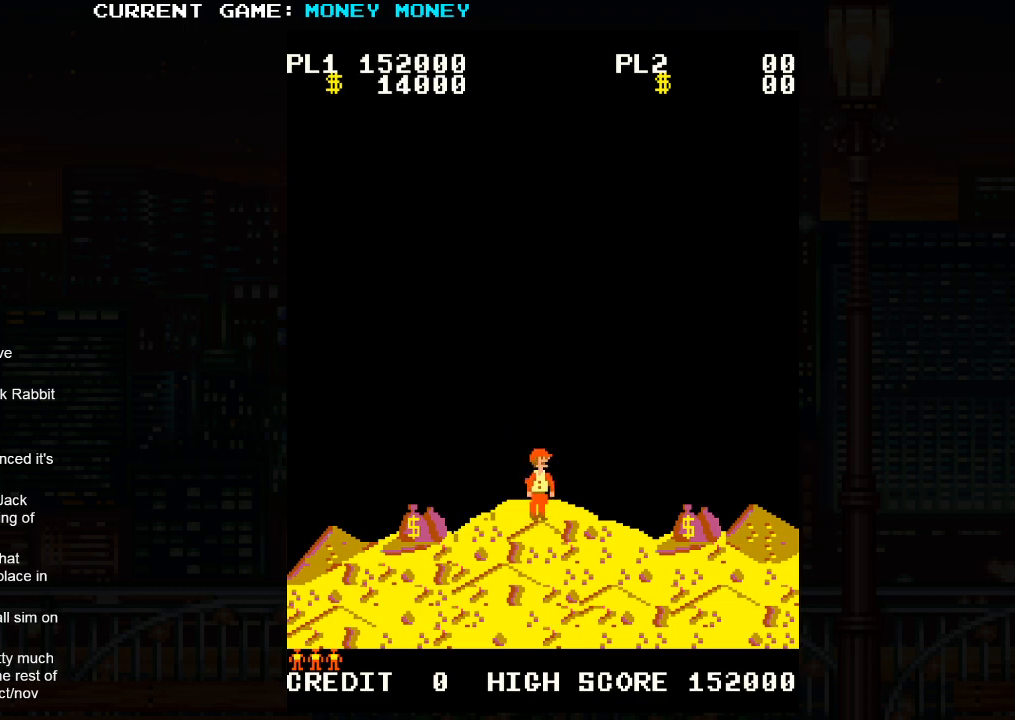
{"buttons": [], "left_stick": "center", "events": []}
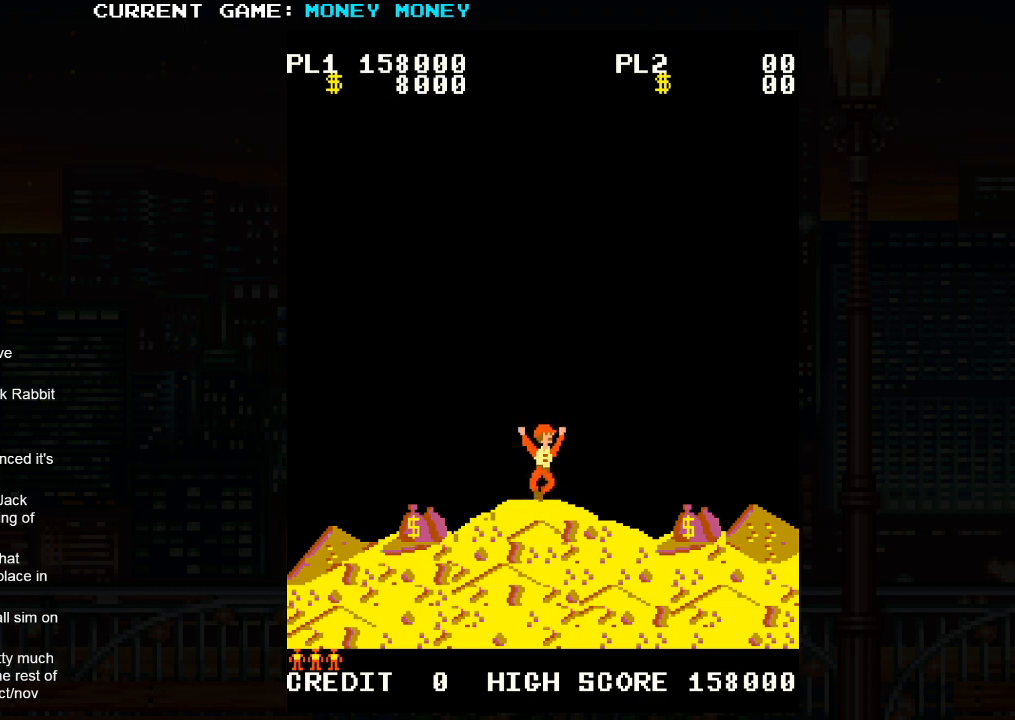
{"buttons": [], "left_stick": "center", "events": []}
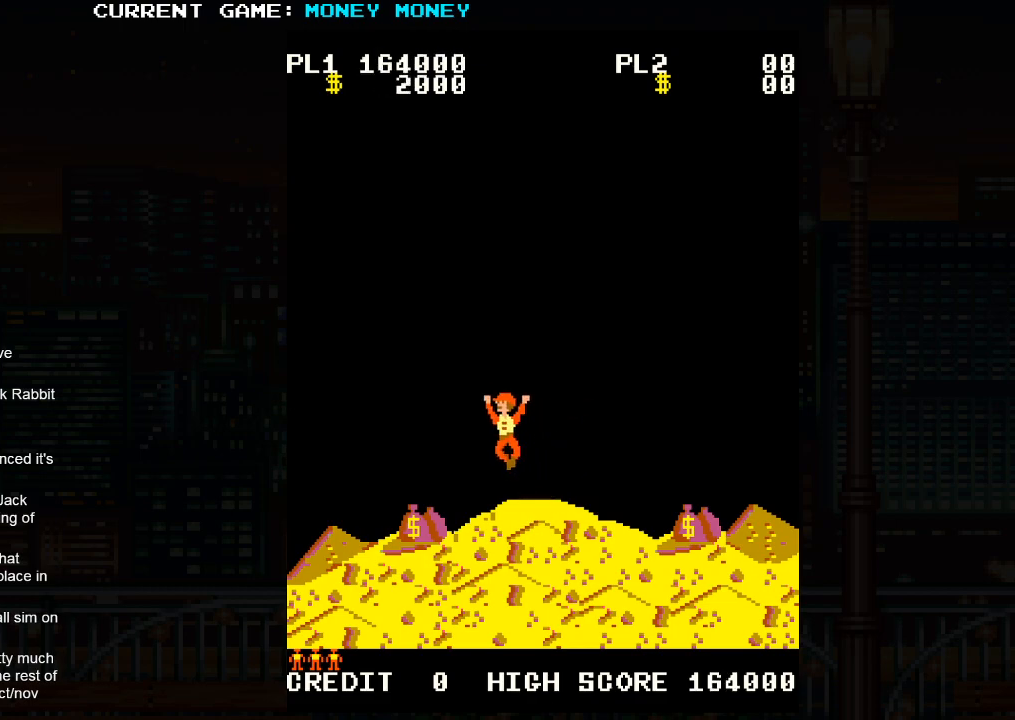
{"buttons": [], "left_stick": "center", "events": []}
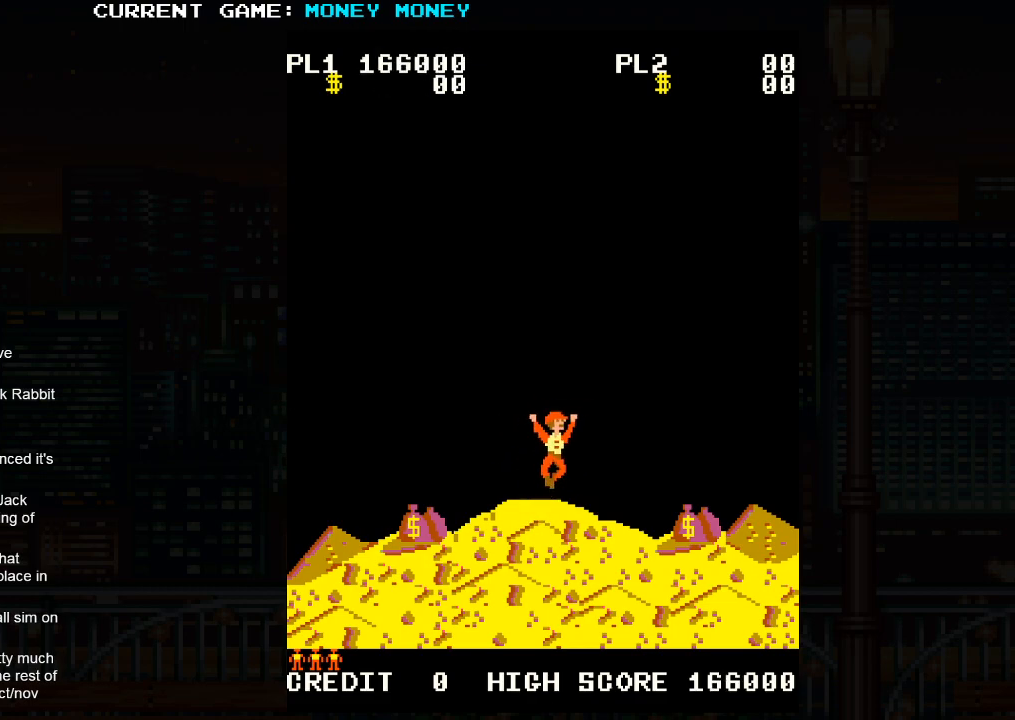
{"buttons": [], "left_stick": "right", "events": [[300, "left_stick", "right"]]}